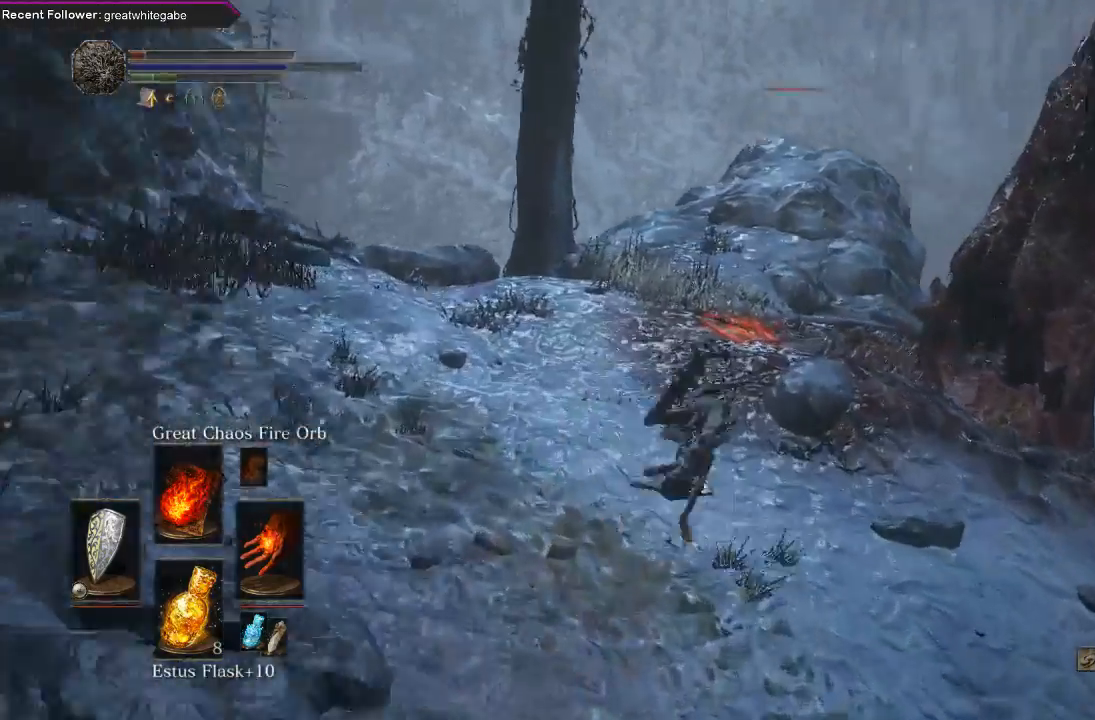
Gameplay with a controller (Xbox layout); each line is a JSON object with the inputs held at the frame after it. "events" lists button and stick changes between this image and that frame as [ms after this image, input, new state], when the widget could be followed in between. Not read: SHARE.
{"buttons": [], "left_stick": "up-right", "right_stick": "center", "events": [[233, "right_stick", "center"], [367, "right_stick", "right"], [500, "right_stick", "center"]]}
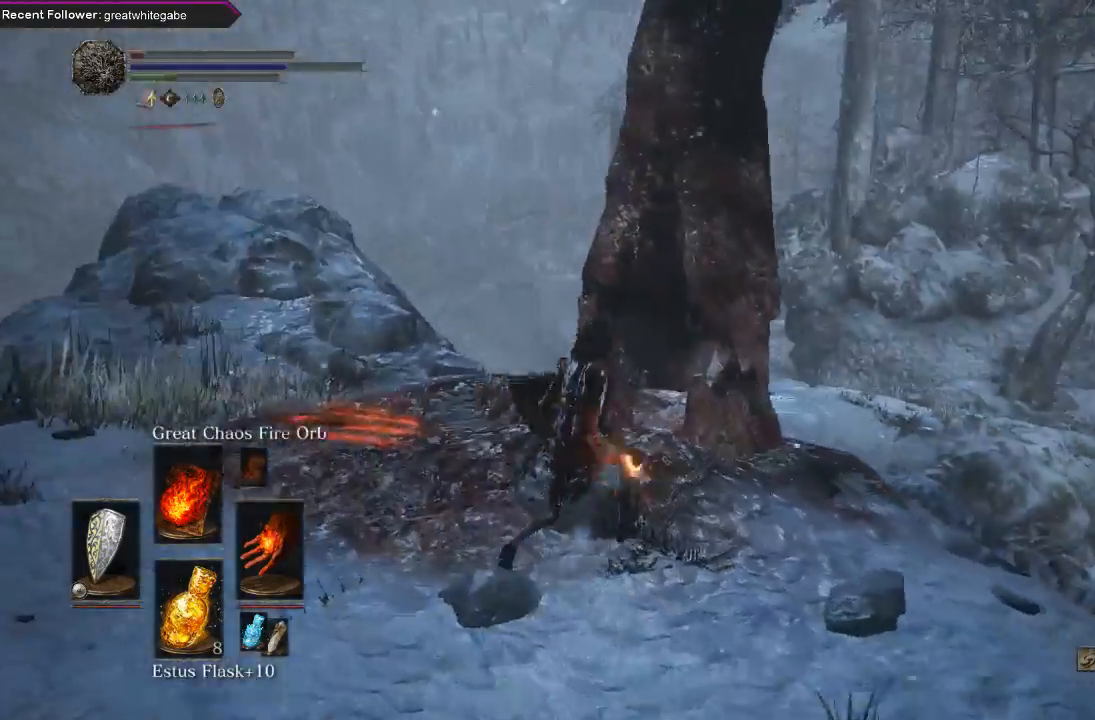
{"buttons": ["A"], "left_stick": "up", "right_stick": "center", "events": [[67, "left_stick", "up"], [267, "A", "down"], [367, "A", "up"], [467, "A", "down"]]}
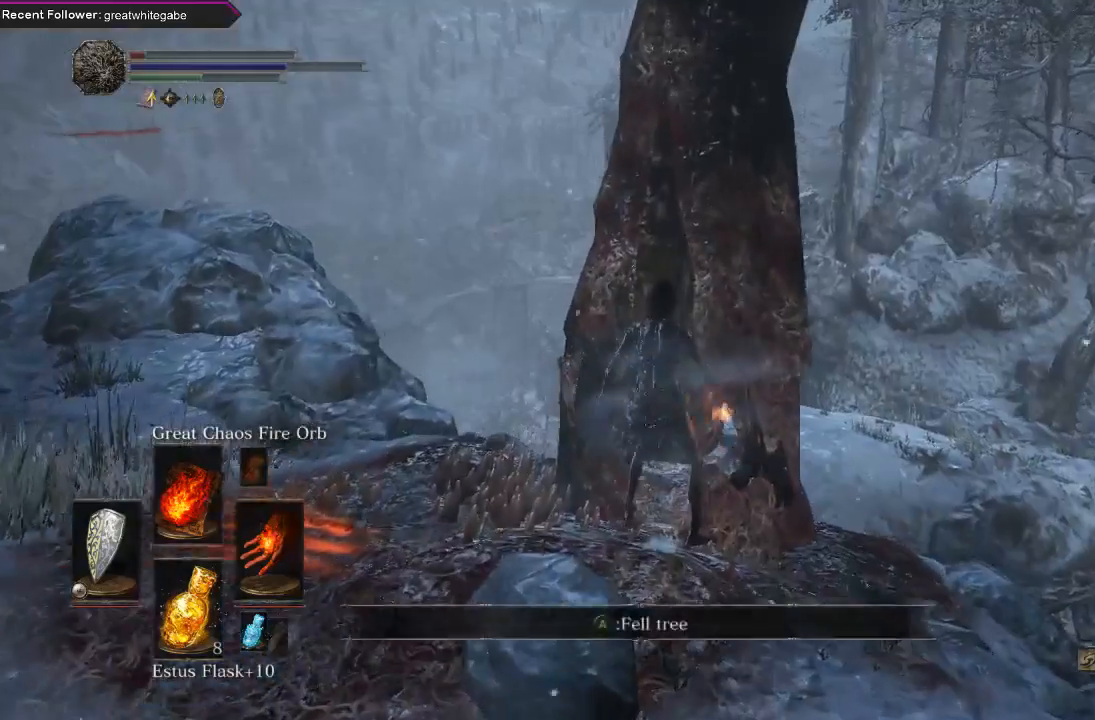
{"buttons": [], "left_stick": "up", "right_stick": "center", "events": [[67, "A", "up"], [133, "A", "down"], [233, "A", "up"], [300, "A", "down"], [400, "A", "up"]]}
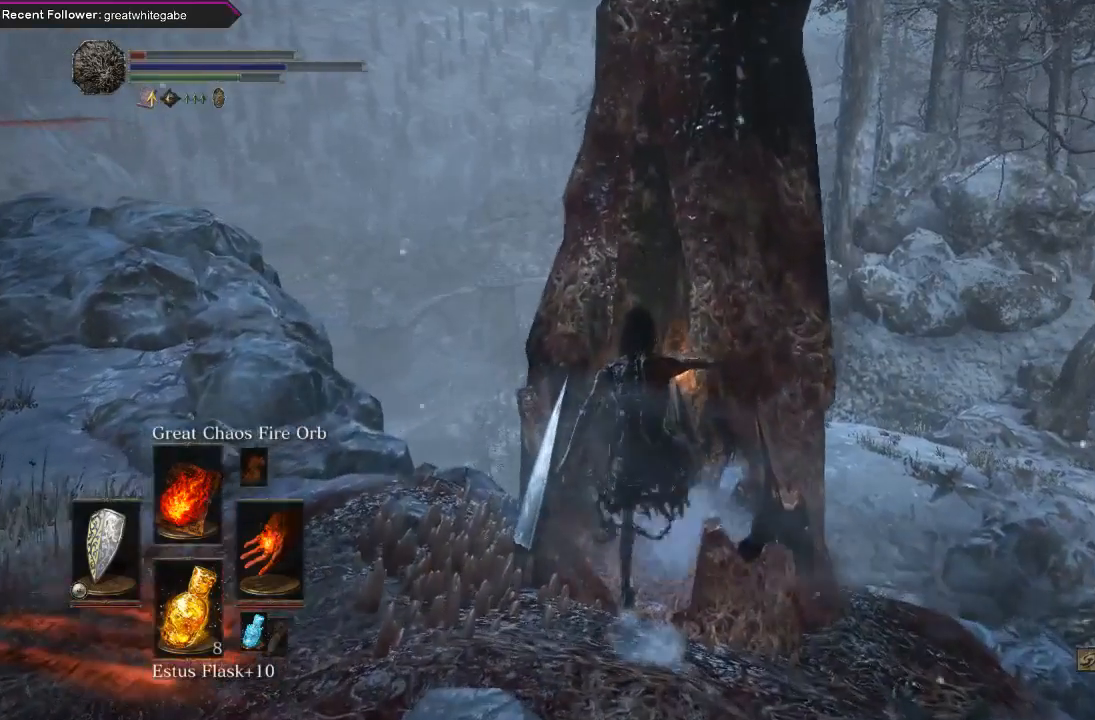
{"buttons": [], "left_stick": "up", "right_stick": "center", "events": [[167, "right_stick", "up-right"], [233, "left_stick", "center"], [367, "right_stick", "center"], [400, "left_stick", "up"]]}
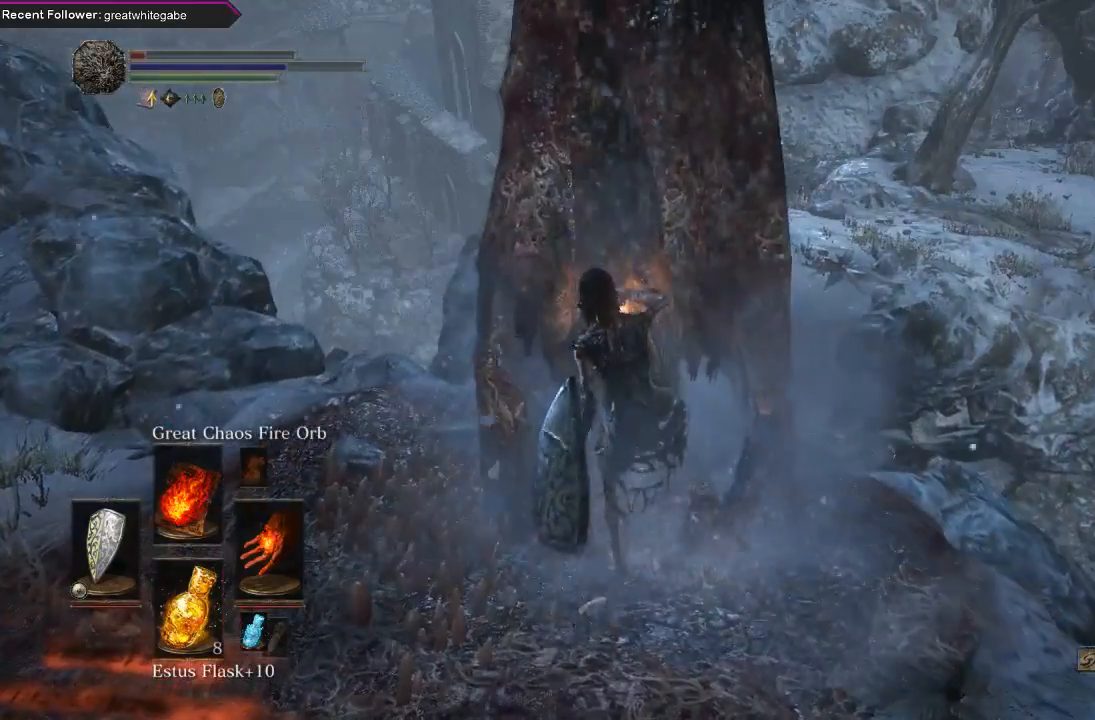
{"buttons": ["B"], "left_stick": "up", "right_stick": "center", "events": [[333, "B", "down"], [433, "B", "up"], [500, "B", "down"]]}
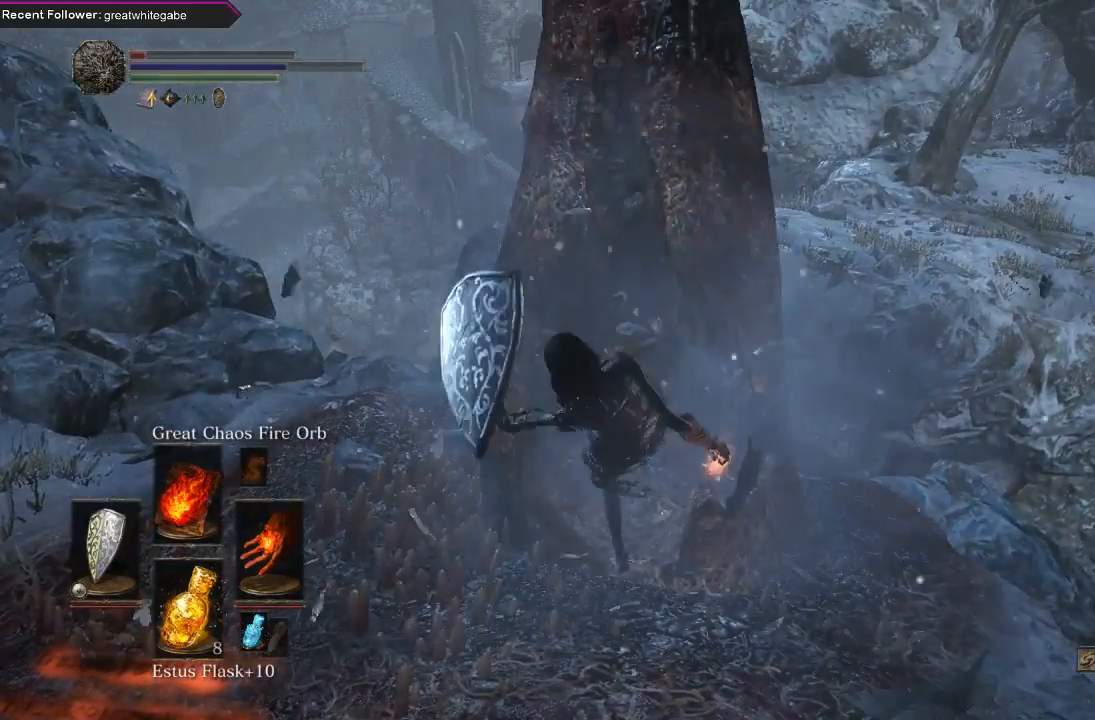
{"buttons": [], "left_stick": "up", "right_stick": "center", "events": [[100, "B", "up"], [200, "B", "down"], [300, "B", "up"], [367, "B", "down"], [467, "B", "up"]]}
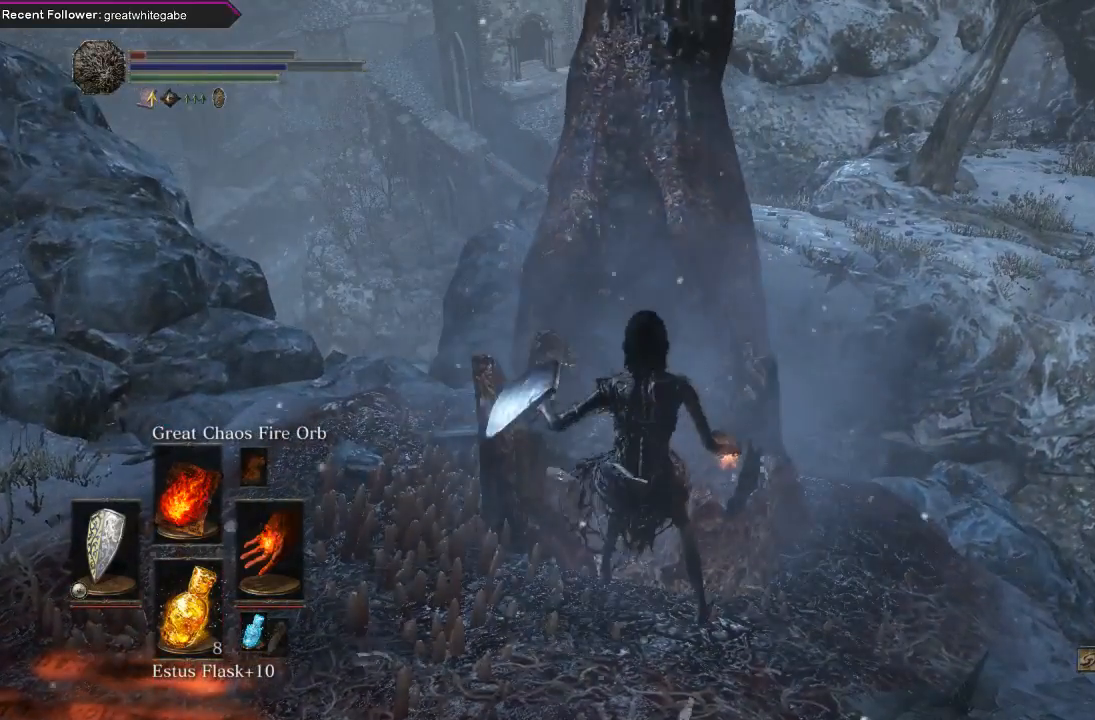
{"buttons": [], "left_stick": "up", "right_stick": "center", "events": [[33, "B", "down"], [167, "B", "up"], [267, "B", "down"], [367, "B", "up"]]}
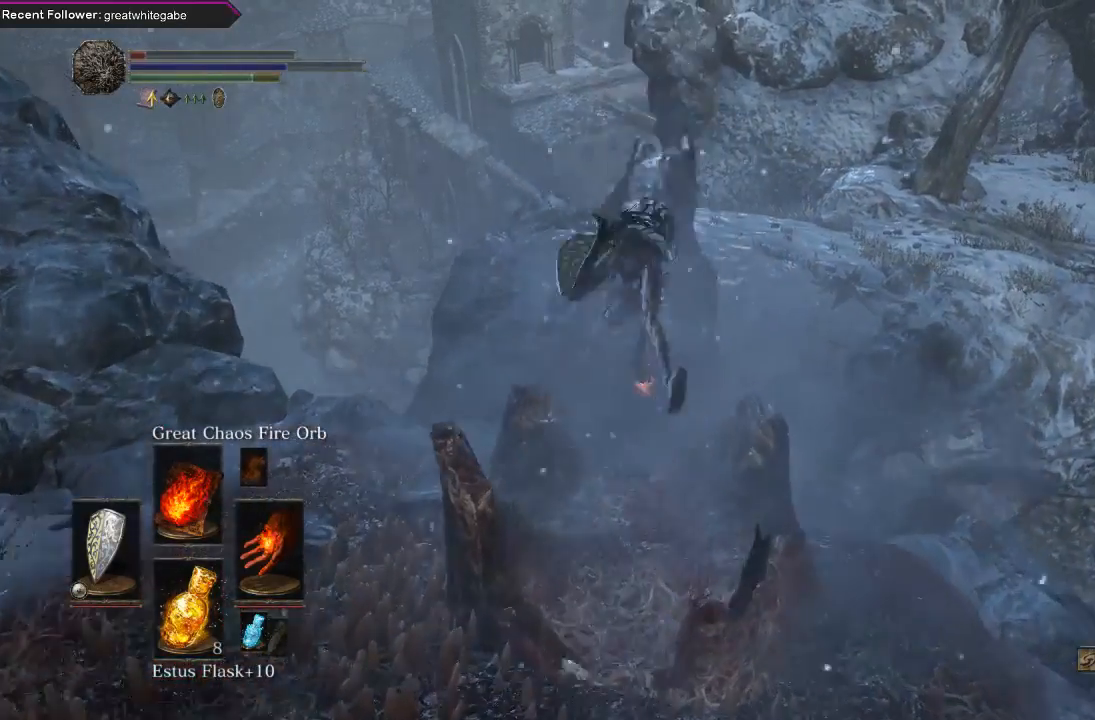
{"buttons": [], "left_stick": "up", "right_stick": "center", "events": [[200, "B", "down"], [333, "B", "up"], [400, "B", "down"], [500, "B", "up"]]}
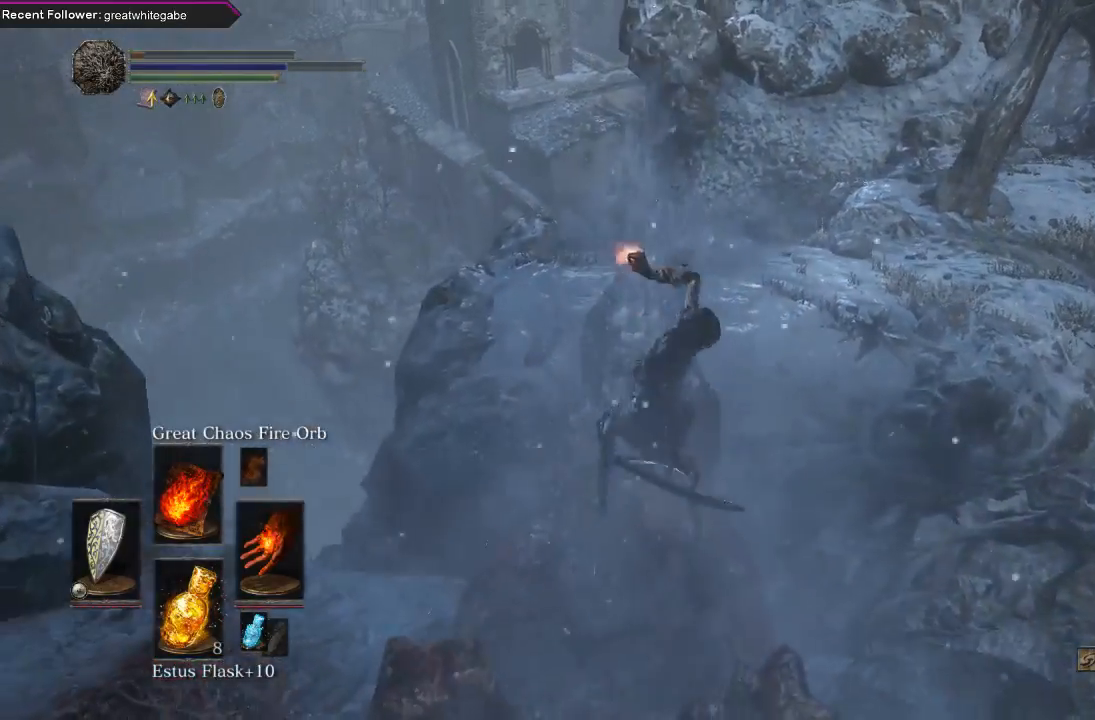
{"buttons": [], "left_stick": "up", "right_stick": "center", "events": [[100, "B", "down"], [233, "B", "up"]]}
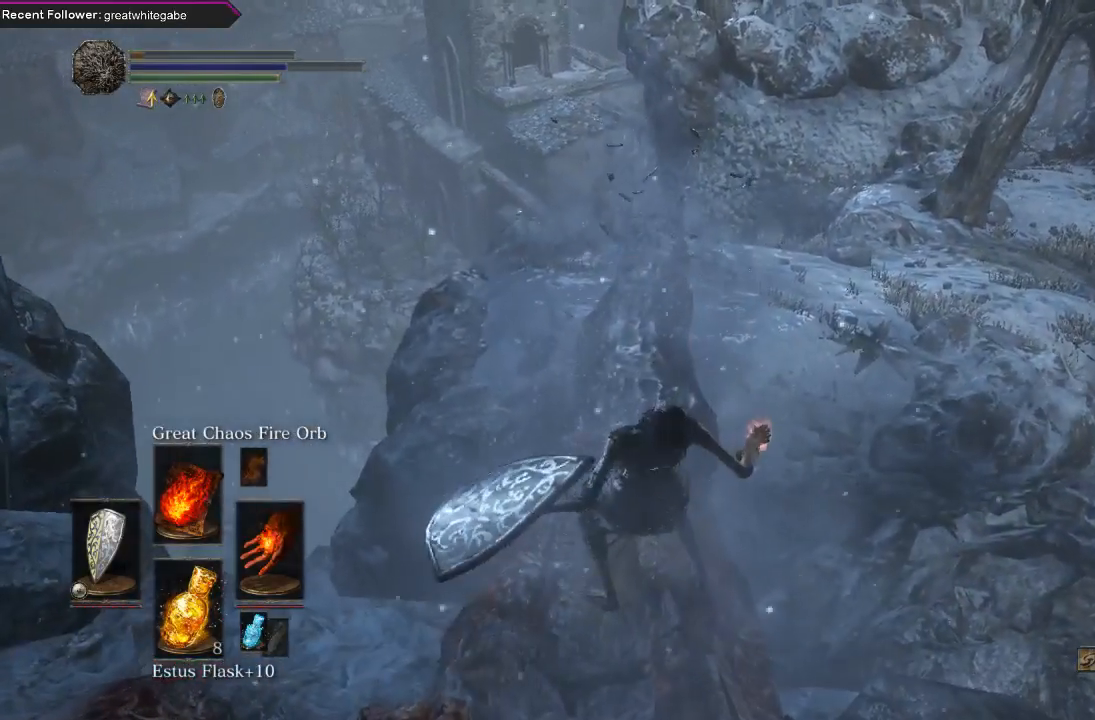
{"buttons": [], "left_stick": "center", "right_stick": "center", "events": [[100, "left_stick", "center"], [100, "right_stick", "up"], [267, "right_stick", "center"]]}
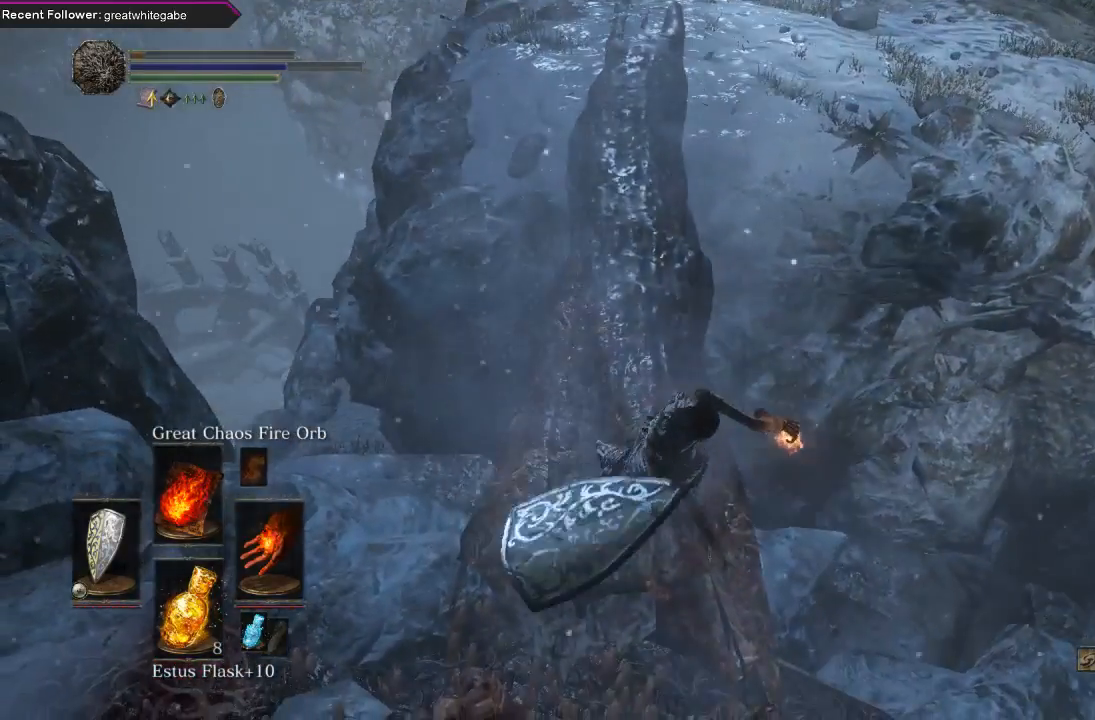
{"buttons": [], "left_stick": "center", "right_stick": "center", "events": []}
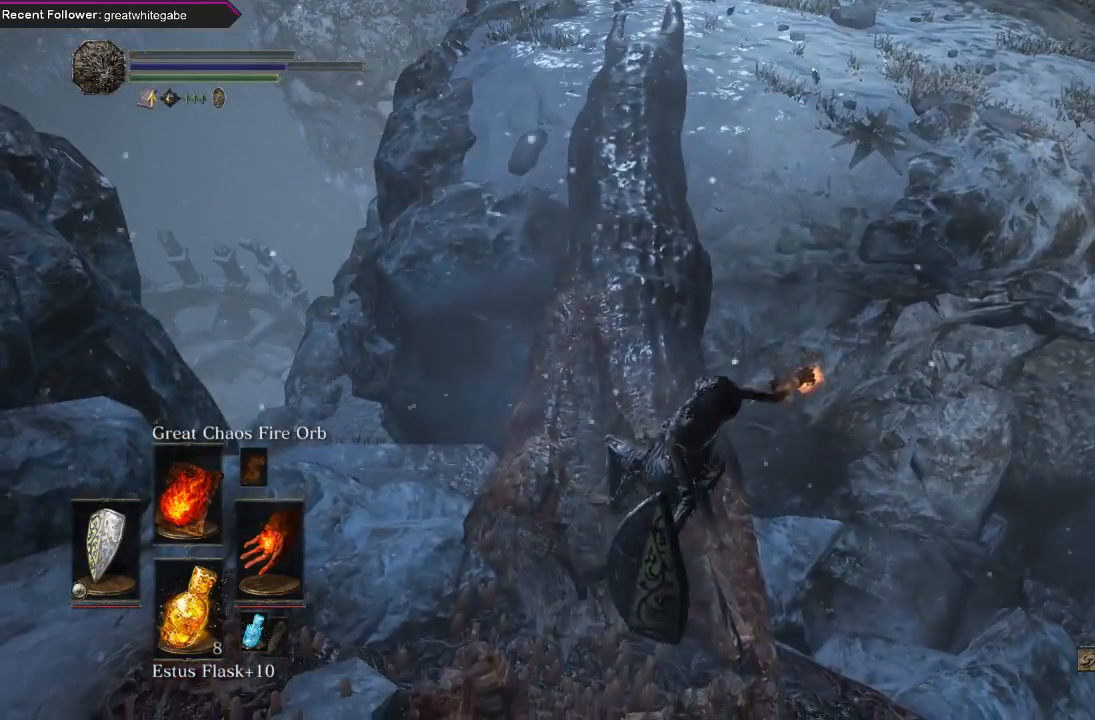
{"buttons": [], "left_stick": "center", "right_stick": "center", "events": []}
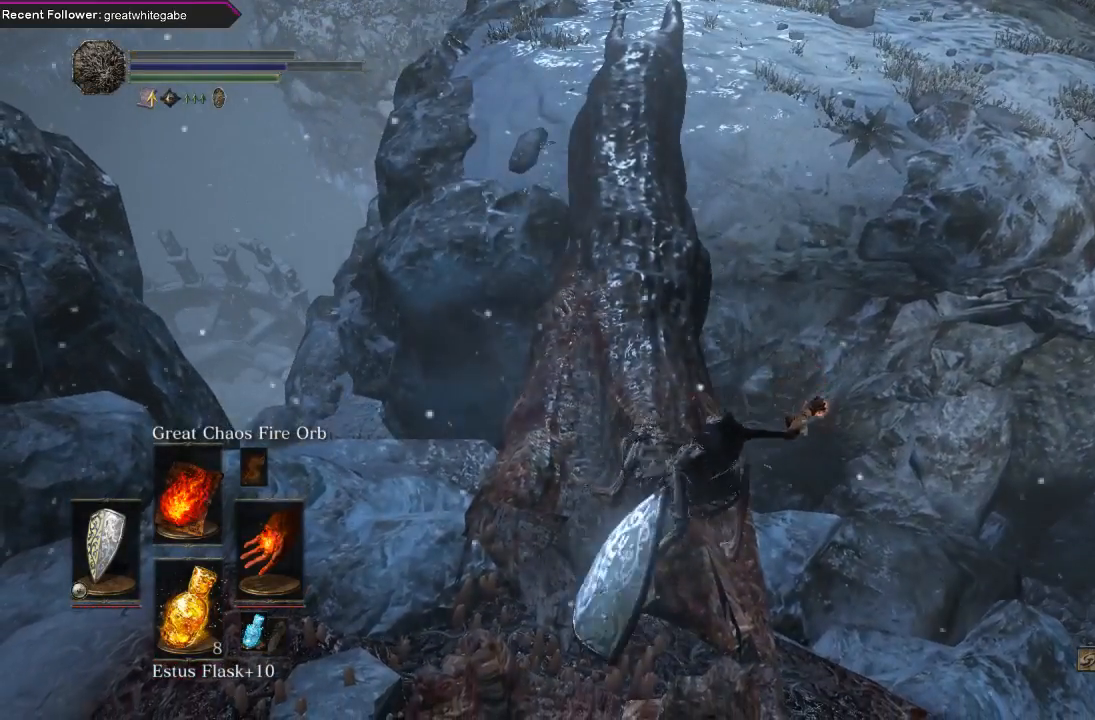
{"buttons": [], "left_stick": "center", "right_stick": "center", "events": []}
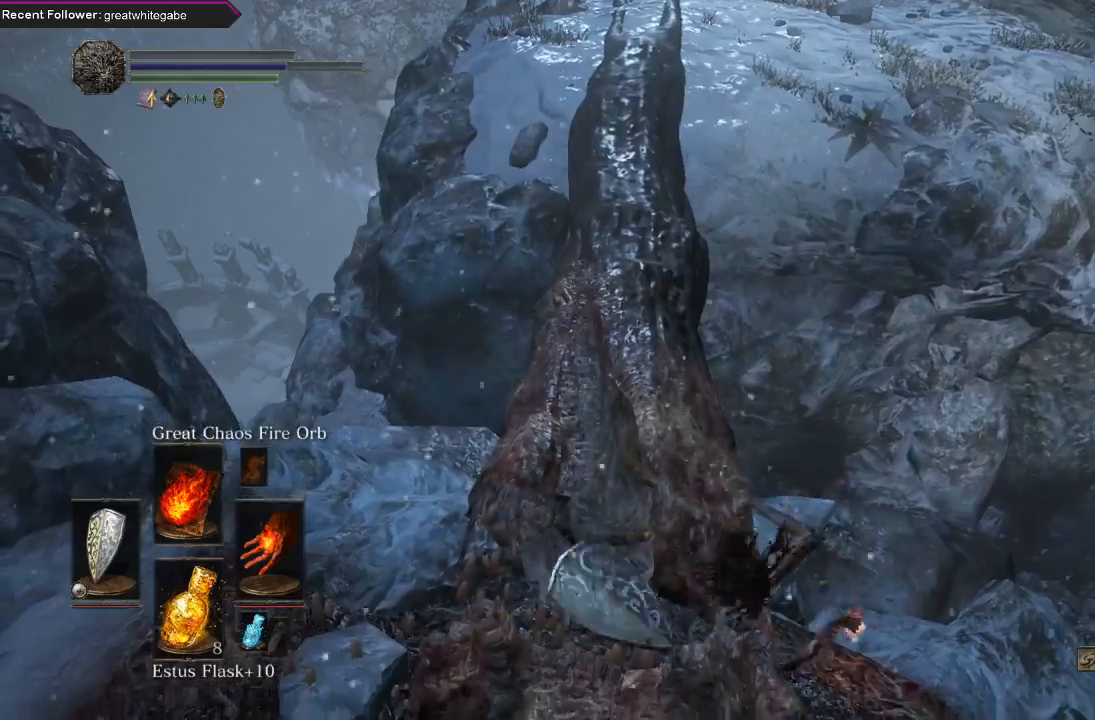
{"buttons": [], "left_stick": "center", "right_stick": "right", "events": [[267, "right_stick", "right"]]}
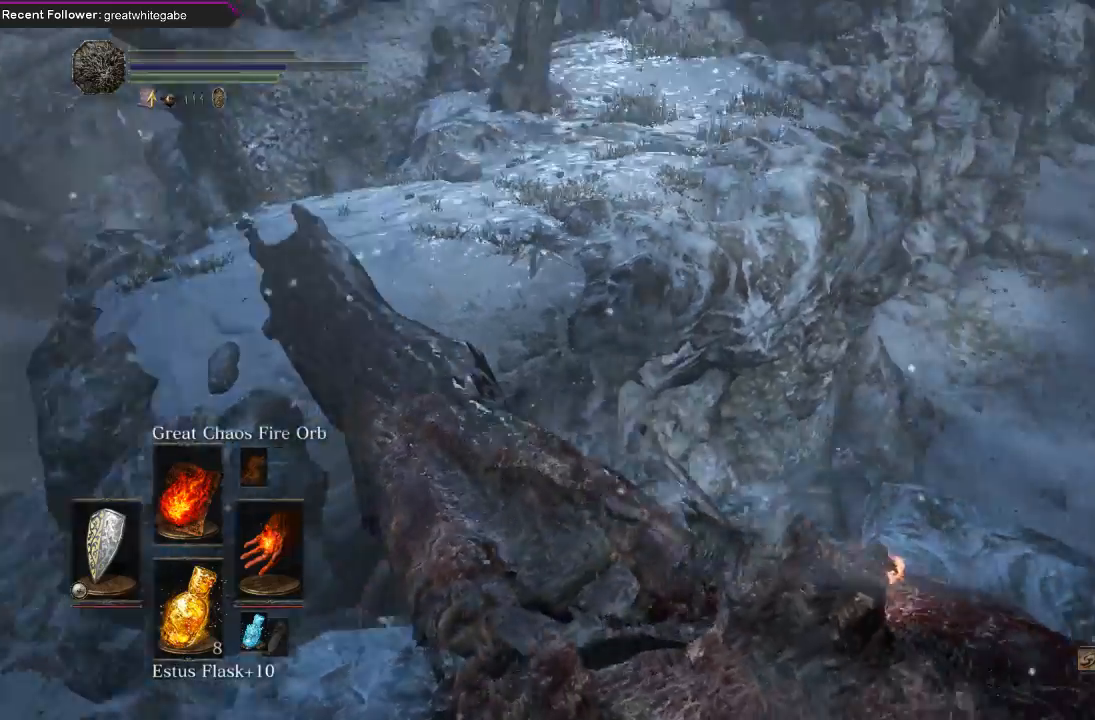
{"buttons": [], "left_stick": "center", "right_stick": "right", "events": [[167, "right_stick", "center"], [400, "right_stick", "right"]]}
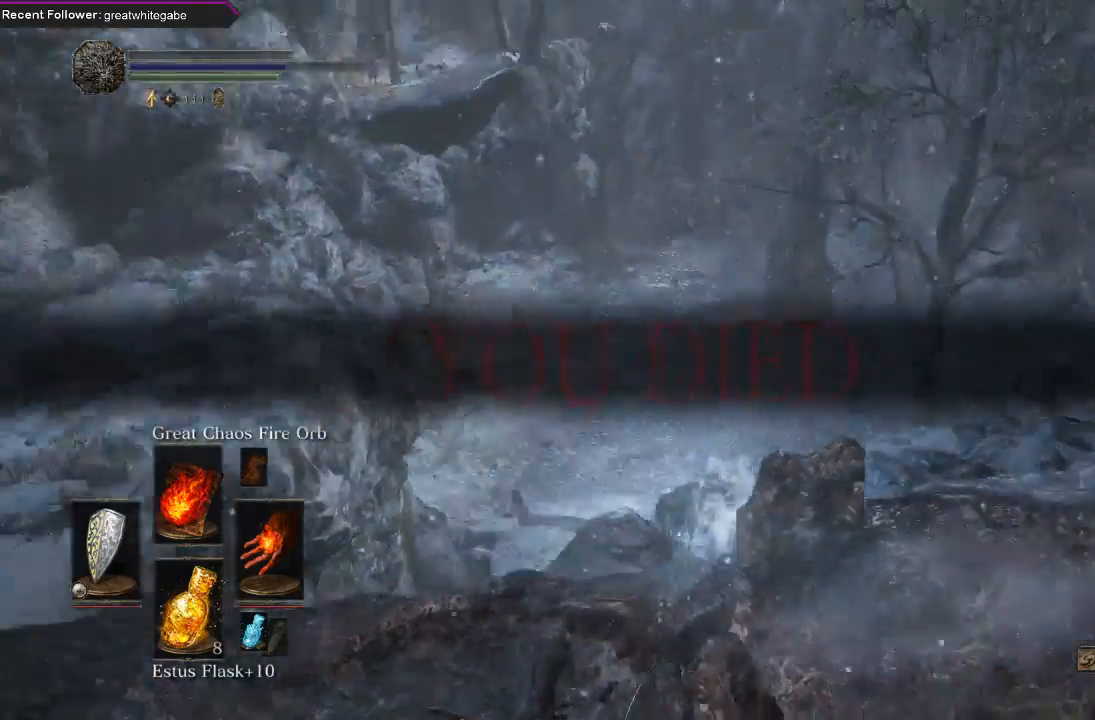
{"buttons": [], "left_stick": "center", "right_stick": "center", "events": [[167, "right_stick", "center"]]}
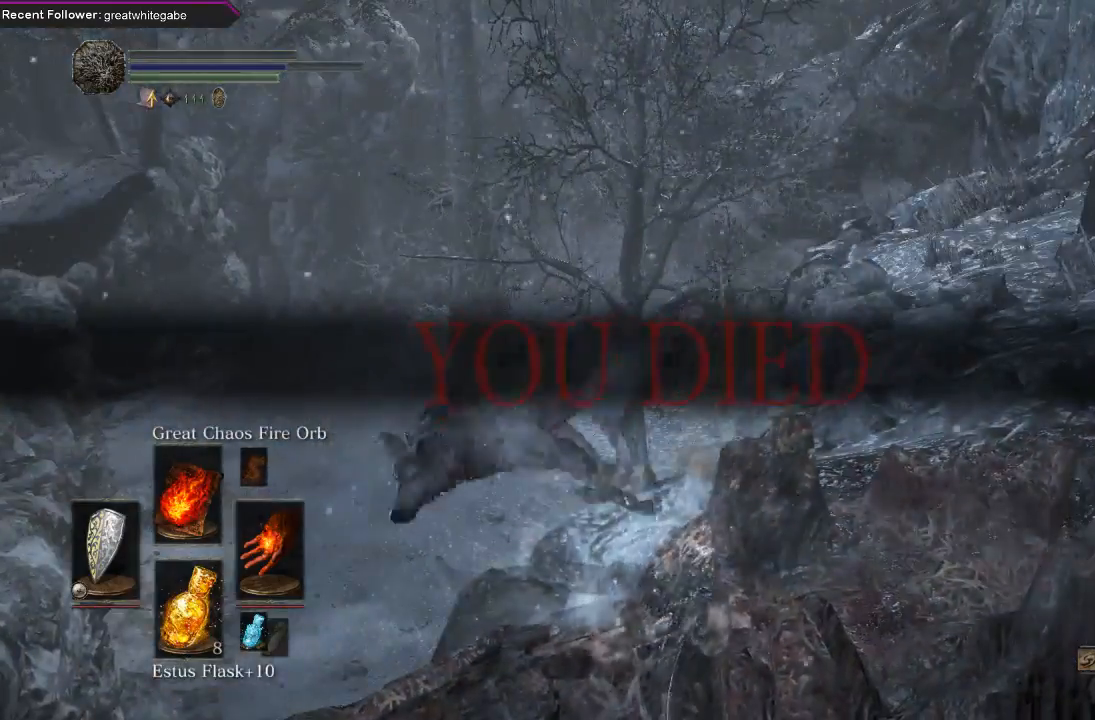
{"buttons": [], "left_stick": "center", "right_stick": "center", "events": []}
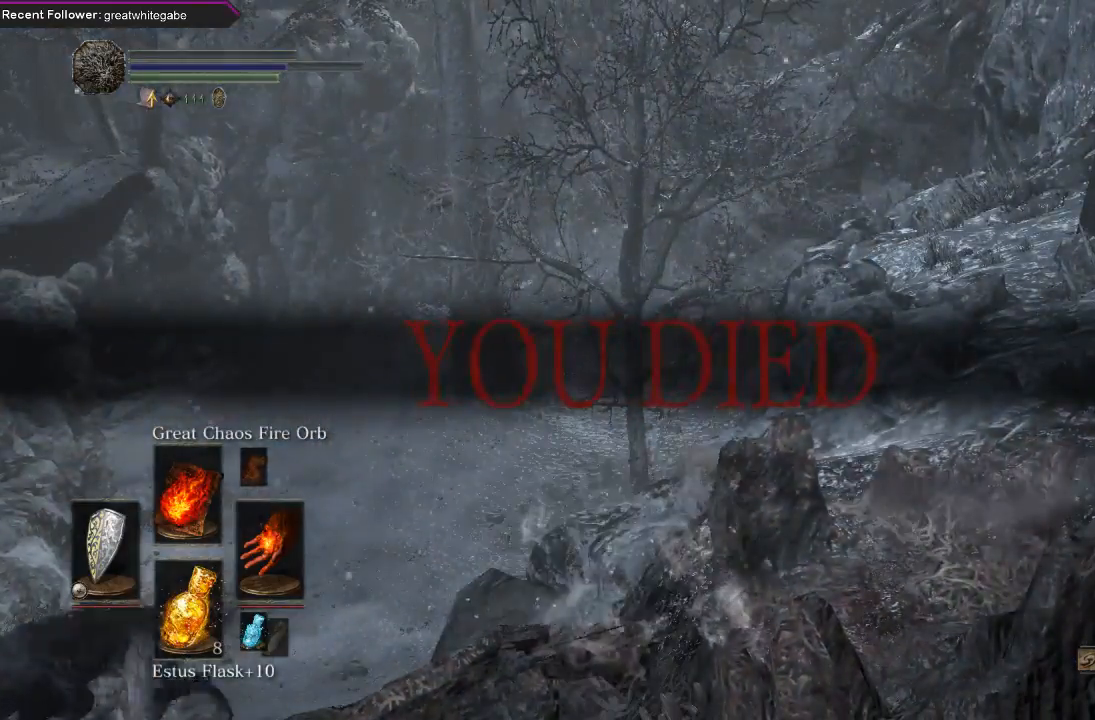
{"buttons": [], "left_stick": "center", "right_stick": "center", "events": []}
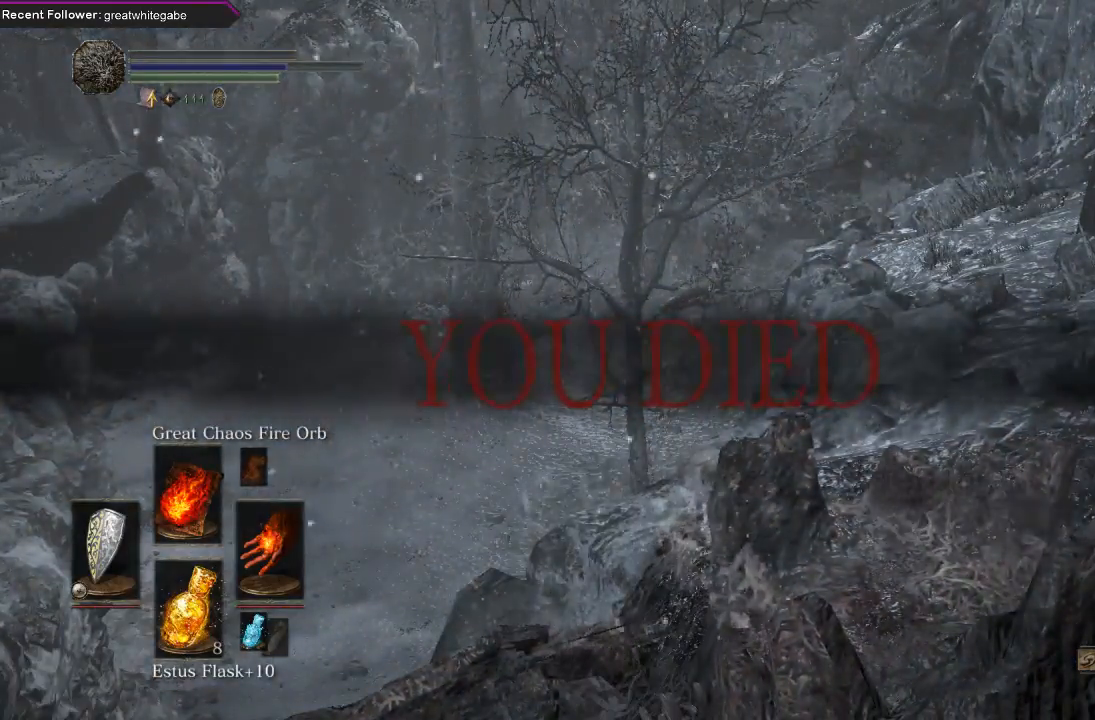
{"buttons": [], "left_stick": "center", "right_stick": "right", "events": [[267, "right_stick", "right"]]}
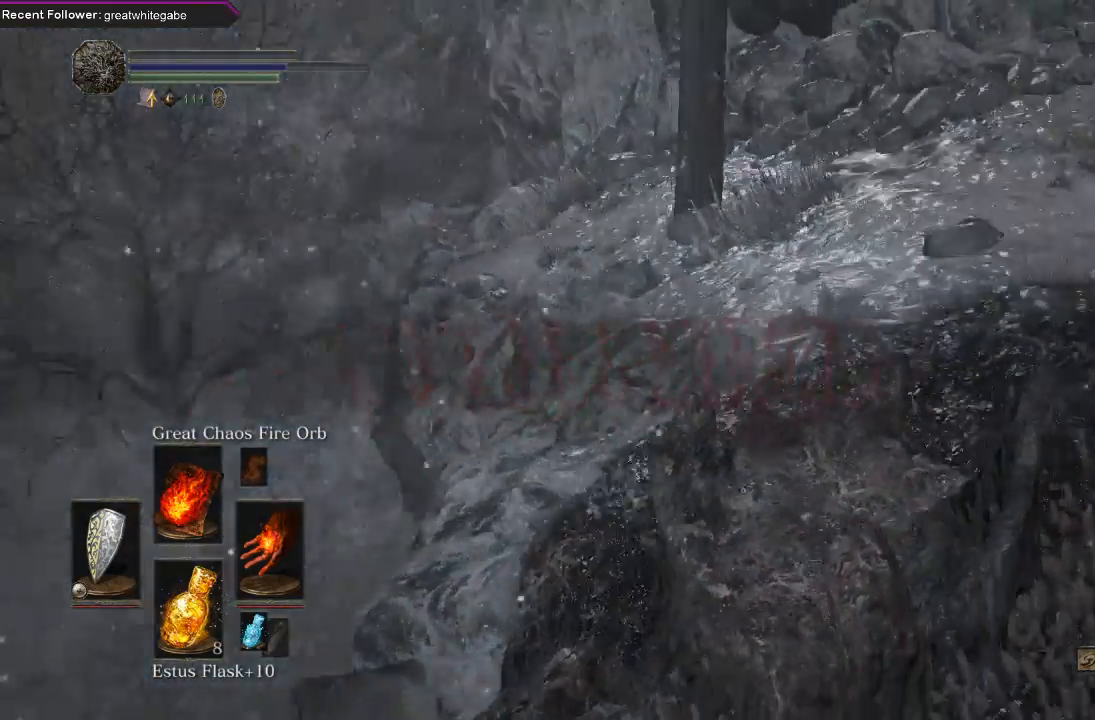
{"buttons": [], "left_stick": "center", "right_stick": "right", "events": [[133, "right_stick", "center"], [367, "right_stick", "right"]]}
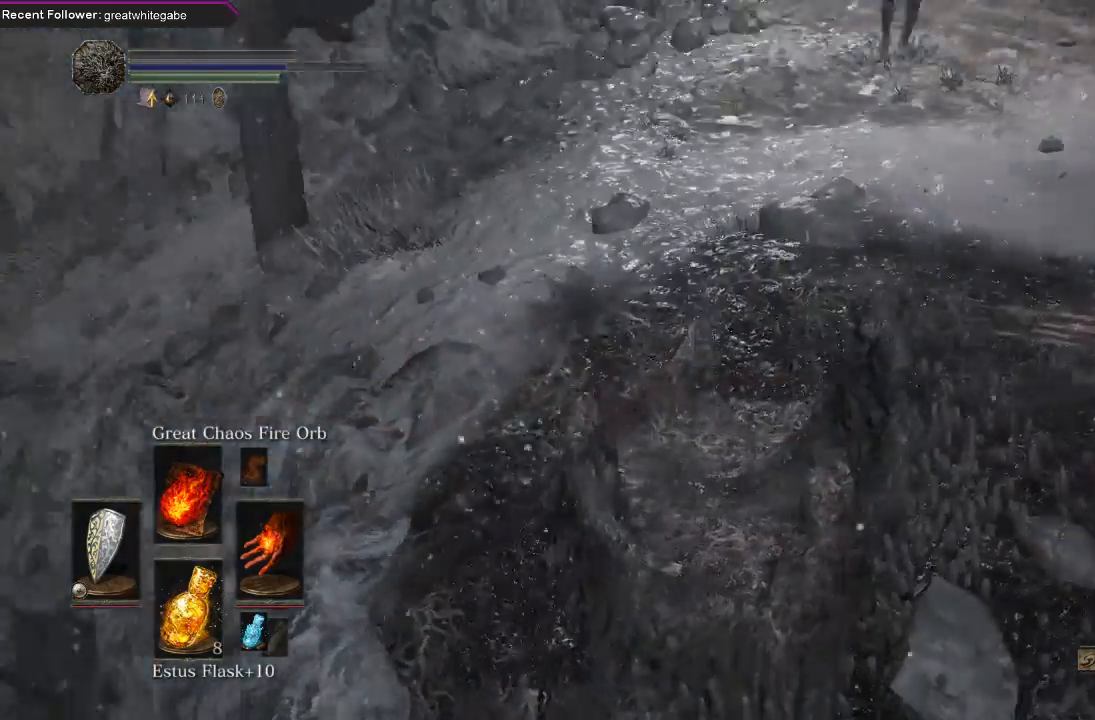
{"buttons": [], "left_stick": "center", "right_stick": "center", "events": [[100, "right_stick", "center"], [200, "right_stick", "down"], [467, "right_stick", "center"]]}
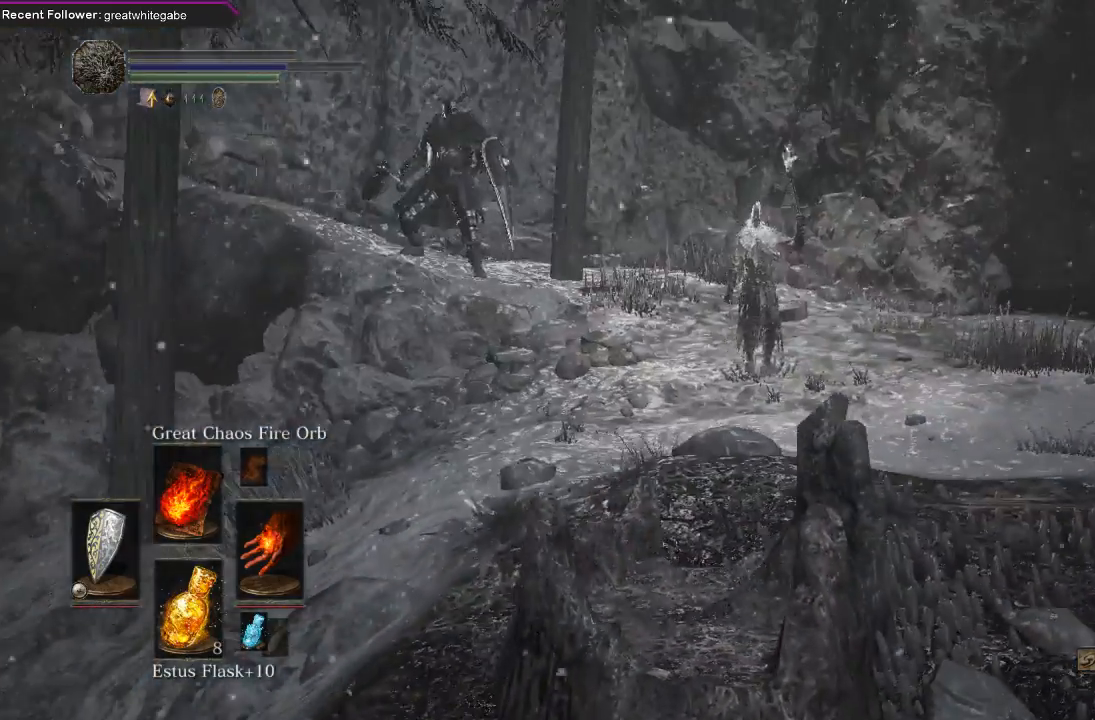
{"buttons": [], "left_stick": "center", "right_stick": "center", "events": [[267, "right_stick", "right"], [433, "right_stick", "center"]]}
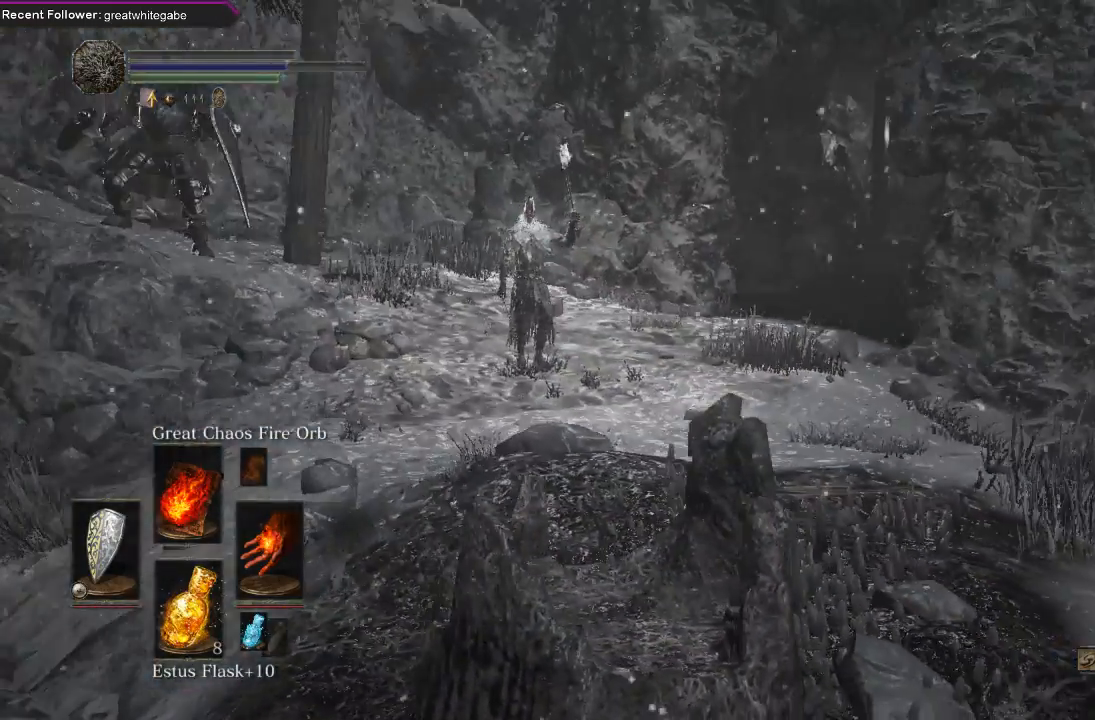
{"buttons": [], "left_stick": "center", "right_stick": "right", "events": [[367, "right_stick", "right"]]}
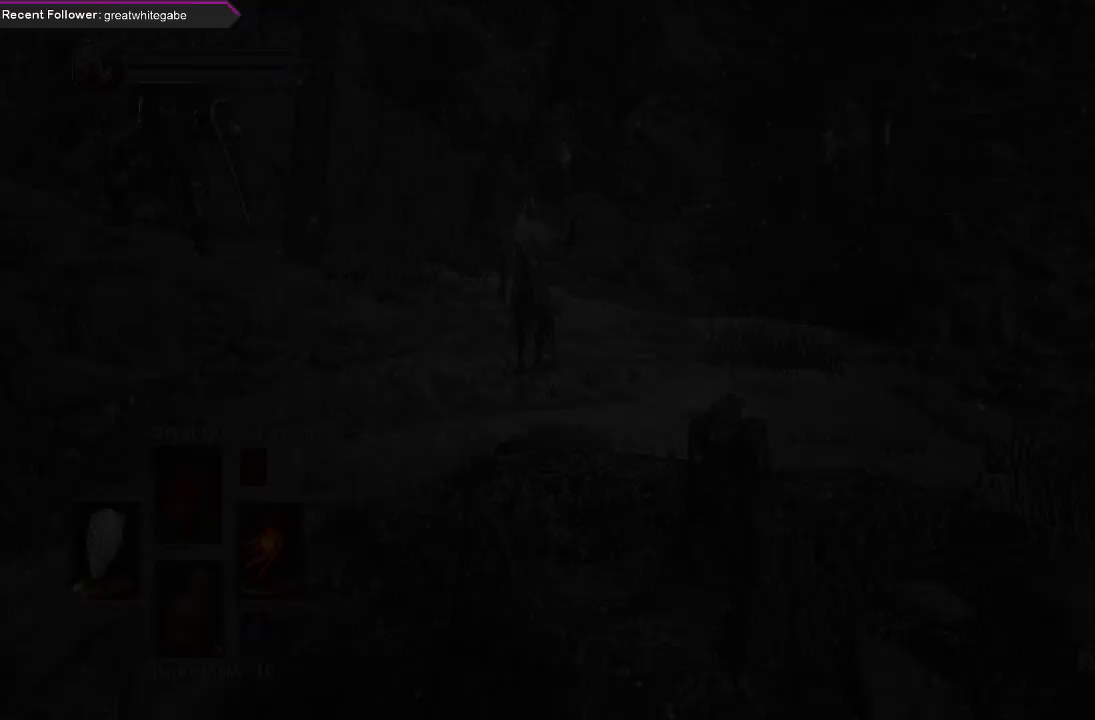
{"buttons": [], "left_stick": "center", "right_stick": "center", "events": [[33, "right_stick", "center"]]}